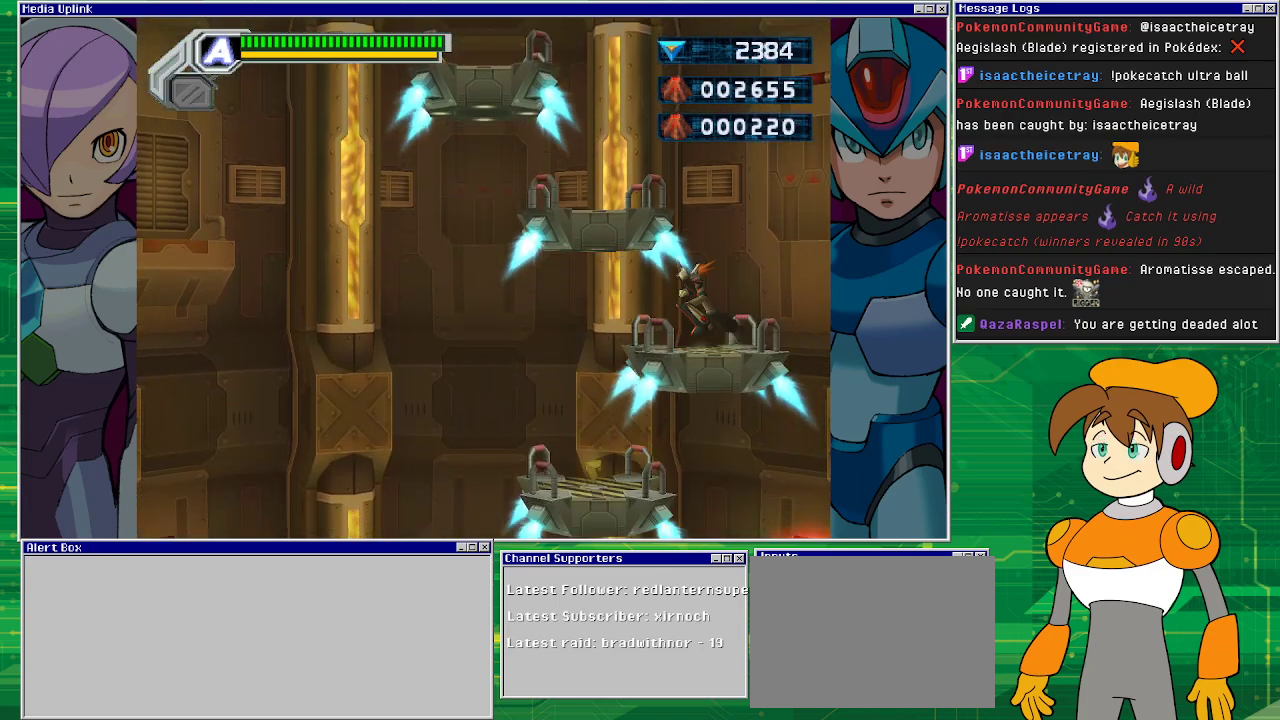
Gameplay with a controller (PlayStation layout); each line is a JSON object with the inputs held at the frame after it. "events" lists button and stick changes between this image and that frame as [ms after this image, input, new state], when the widget could be followed in between. Not read: L2 L3 R2 R3 right_stick.
{"buttons": [], "left_stick": "center", "events": [[400, "DPAD_LEFT", "up"]]}
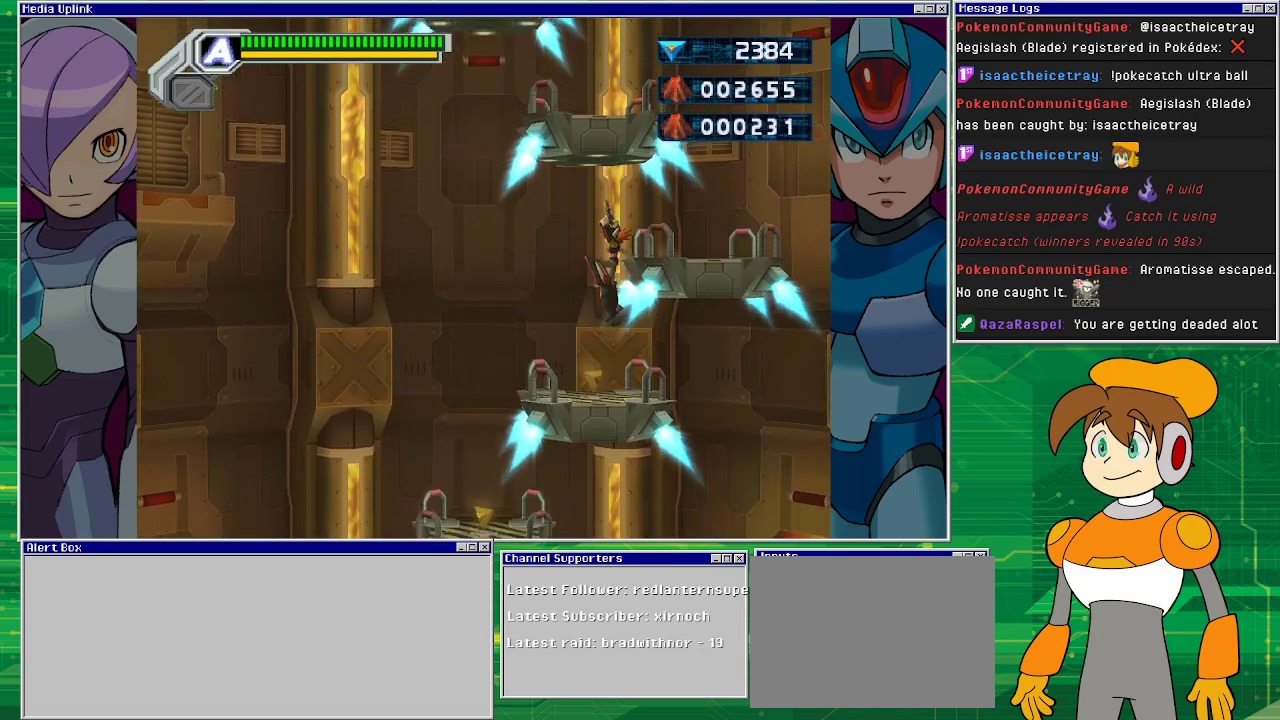
{"buttons": ["DPAD_LEFT"], "left_stick": "center", "events": [[200, "DPAD_LEFT", "down"]]}
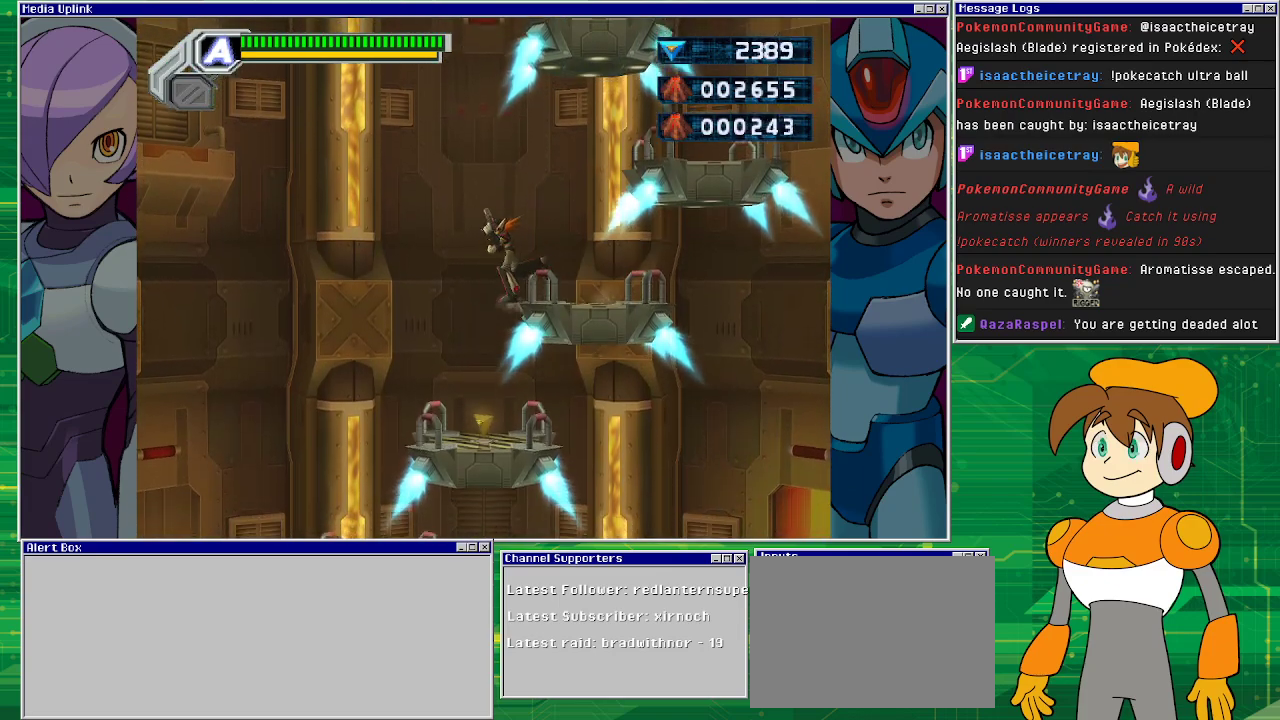
{"buttons": ["DPAD_LEFT"], "left_stick": "center", "events": [[167, "DPAD_LEFT", "up"], [467, "DPAD_LEFT", "down"]]}
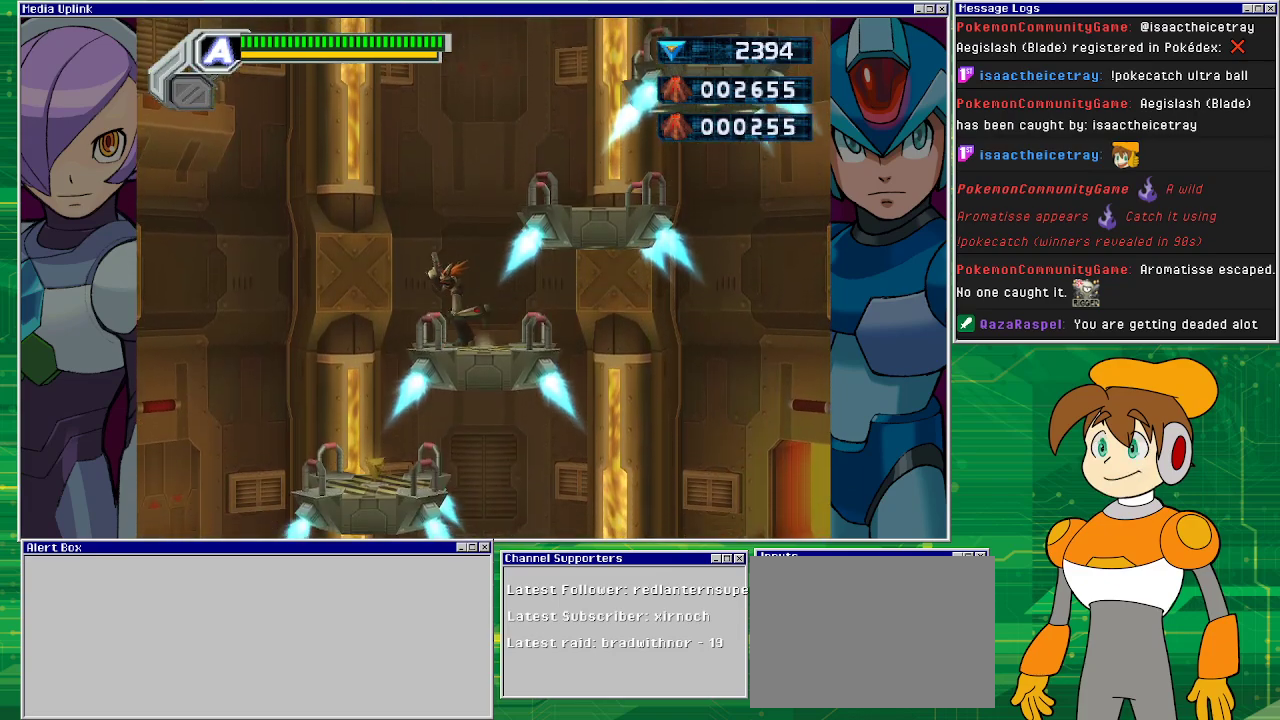
{"buttons": [], "left_stick": "center", "events": [[400, "DPAD_LEFT", "up"]]}
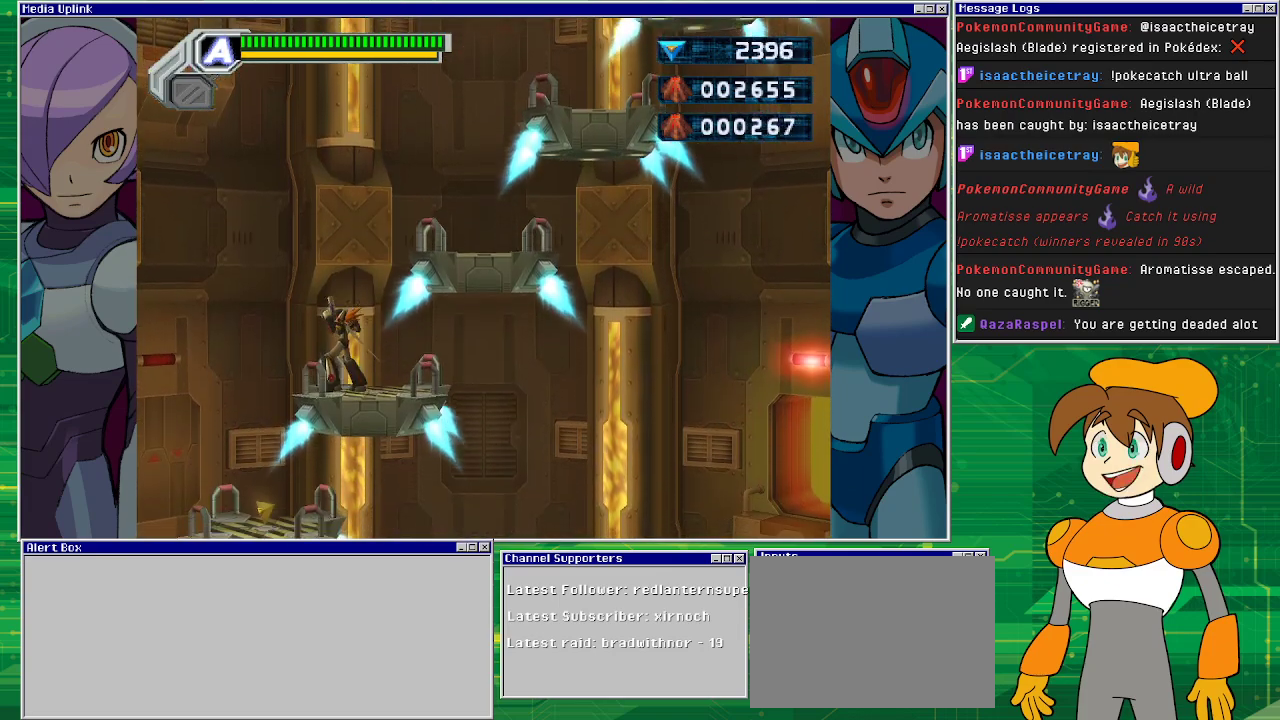
{"buttons": ["DPAD_LEFT"], "left_stick": "center", "events": [[233, "DPAD_LEFT", "down"]]}
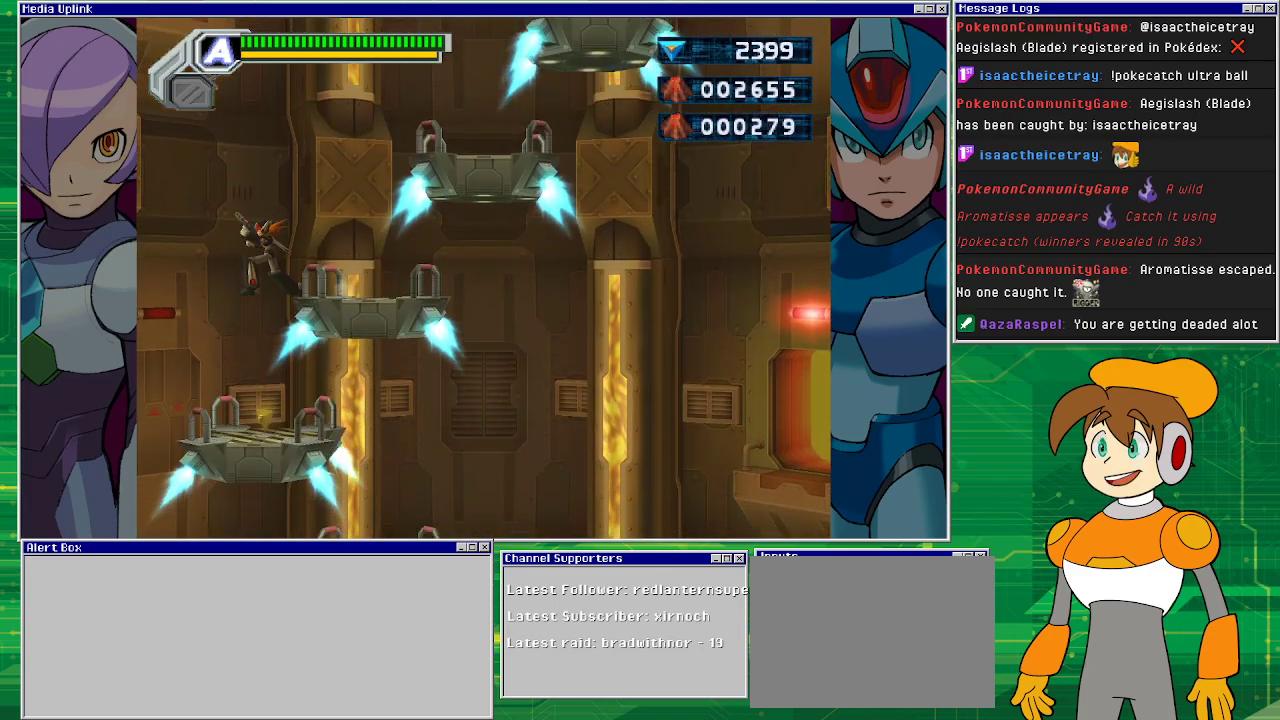
{"buttons": ["DPAD_RIGHT"], "left_stick": "center", "events": [[167, "DPAD_LEFT", "up"], [300, "DPAD_RIGHT", "down"]]}
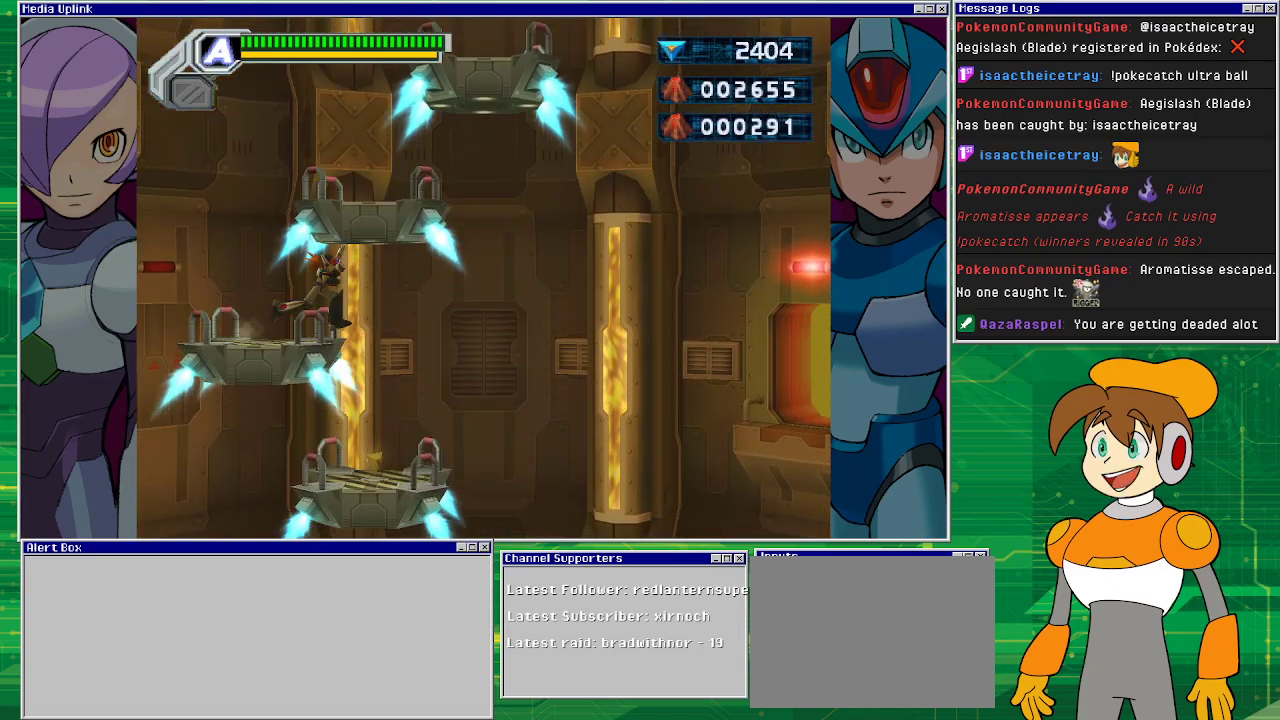
{"buttons": [], "left_stick": "center", "events": [[267, "DPAD_RIGHT", "up"]]}
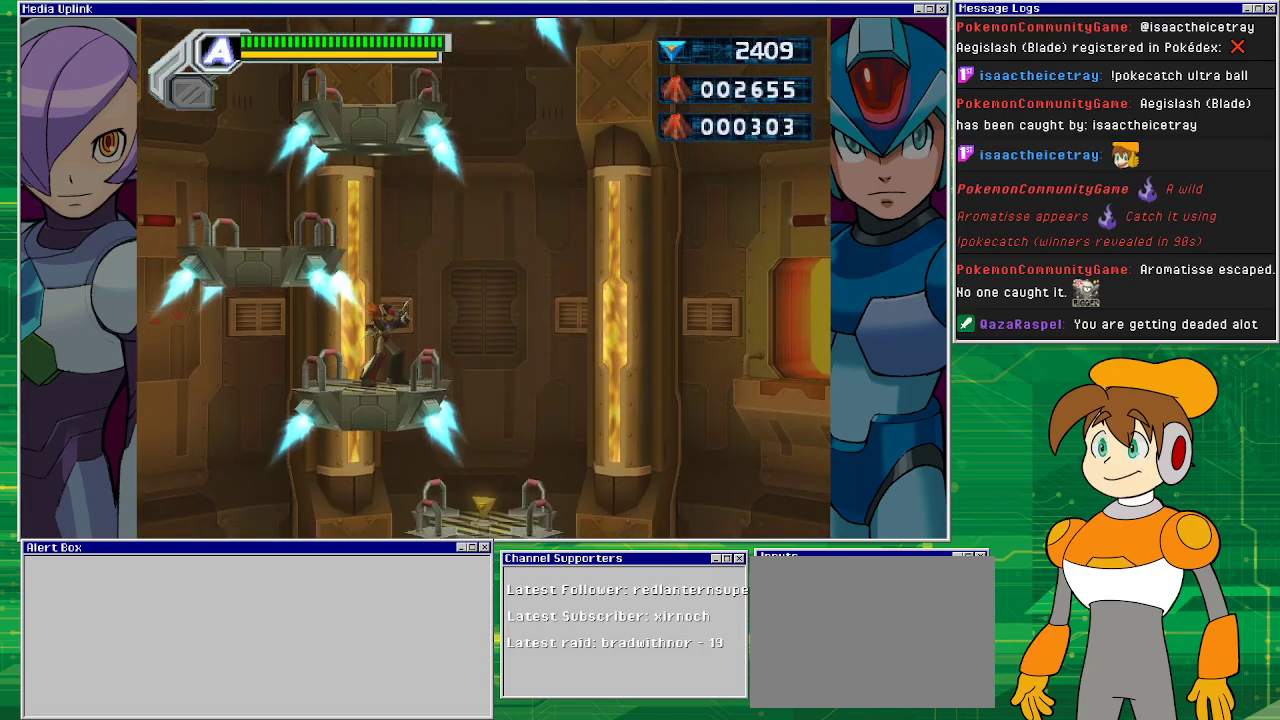
{"buttons": [], "left_stick": "center", "events": [[100, "DPAD_RIGHT", "down"], [433, "DPAD_RIGHT", "up"]]}
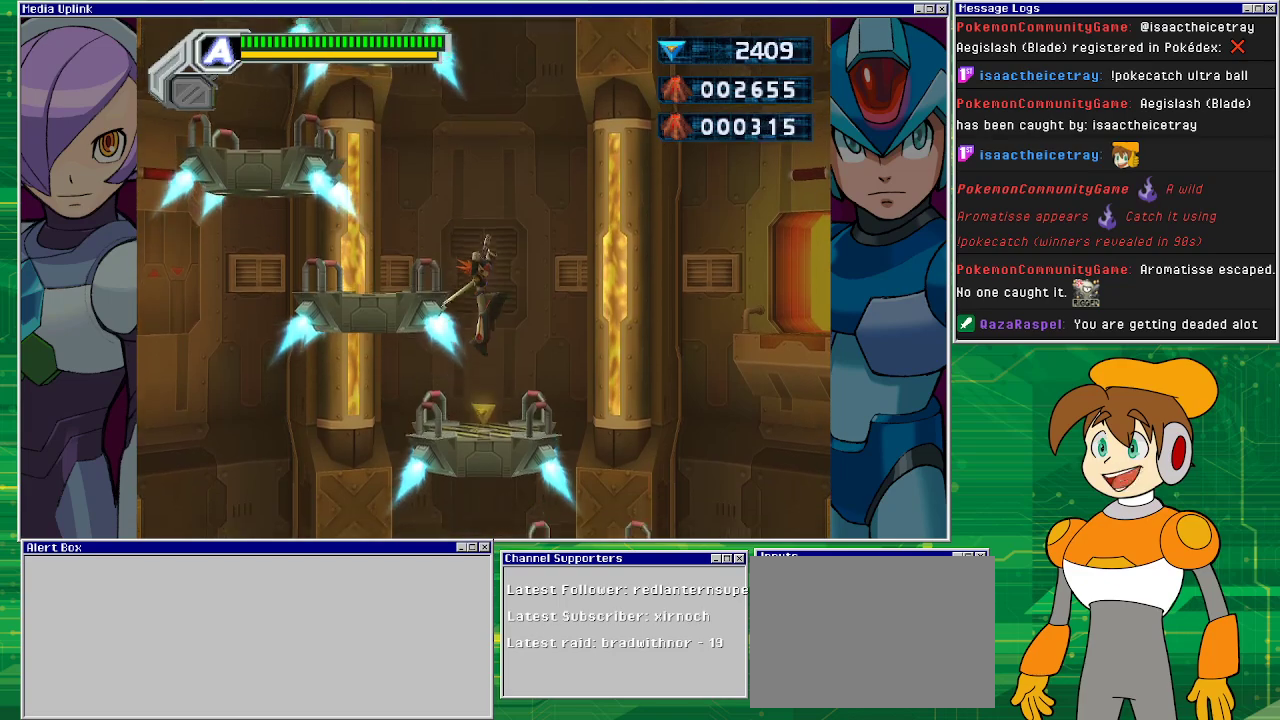
{"buttons": ["DPAD_RIGHT"], "left_stick": "center", "events": [[367, "DPAD_RIGHT", "down"]]}
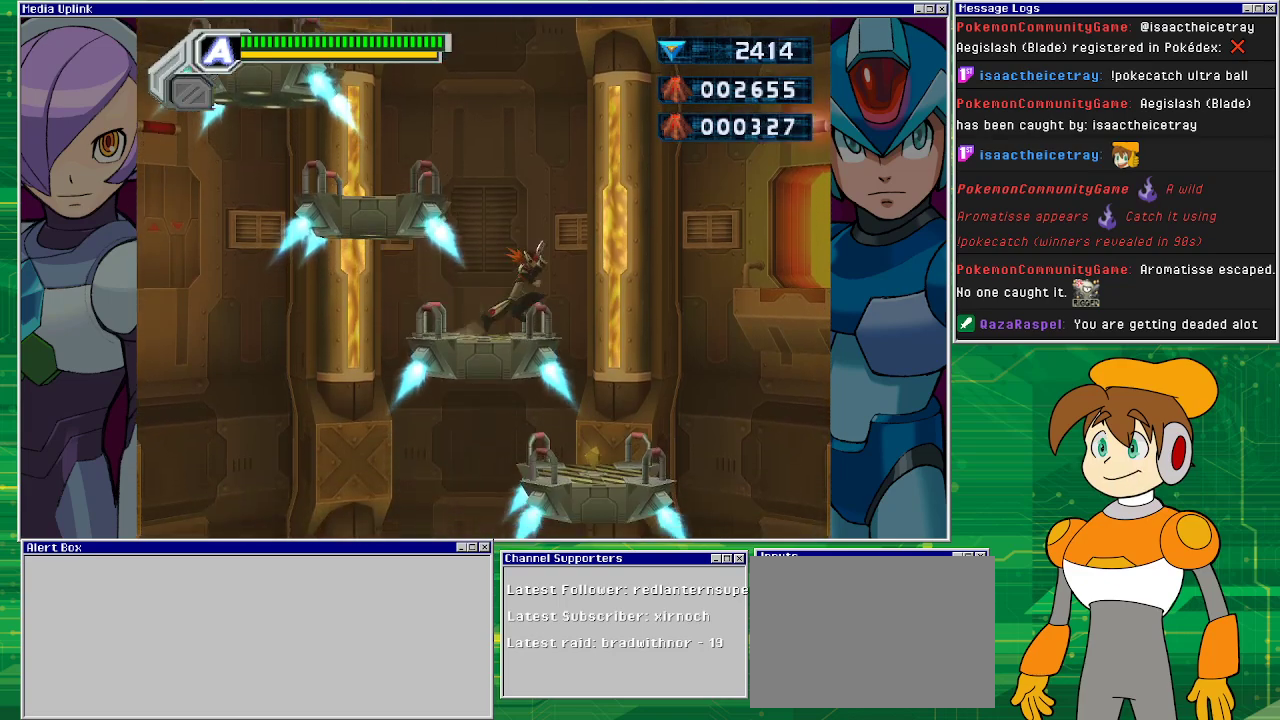
{"buttons": [], "left_stick": "center", "events": [[300, "DPAD_RIGHT", "up"]]}
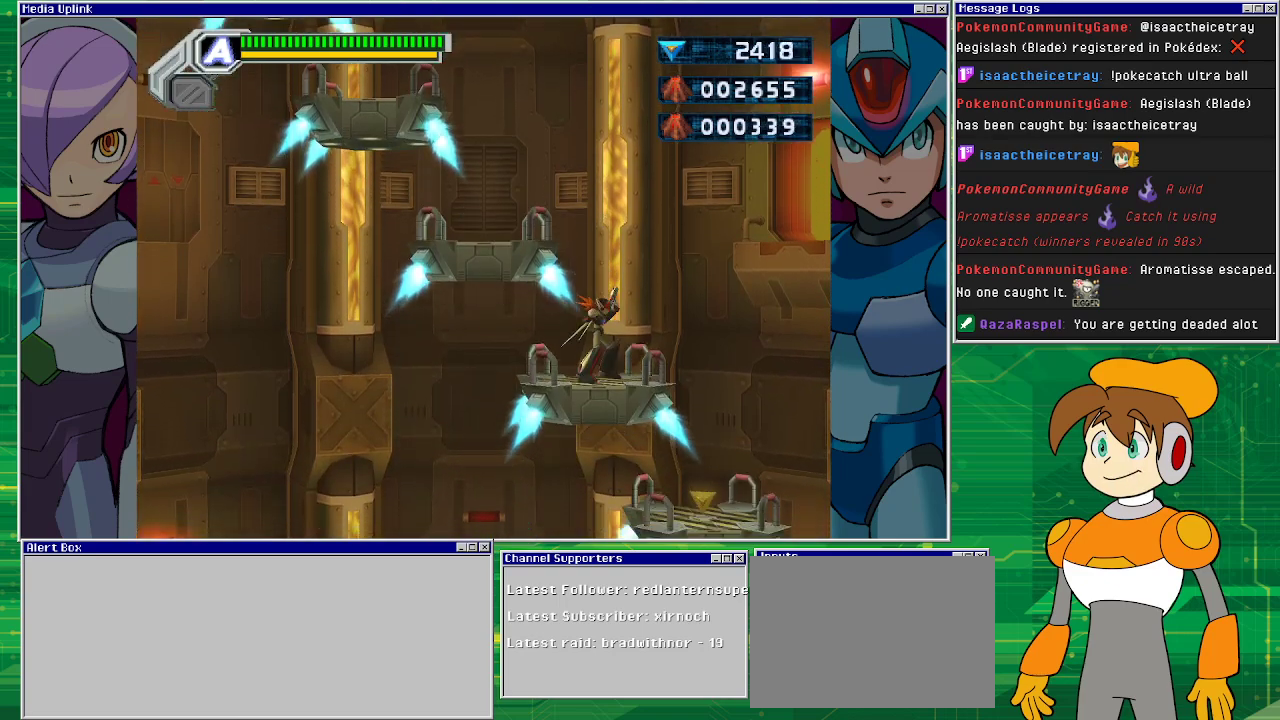
{"buttons": ["DPAD_RIGHT"], "left_stick": "center", "events": [[133, "DPAD_RIGHT", "down"]]}
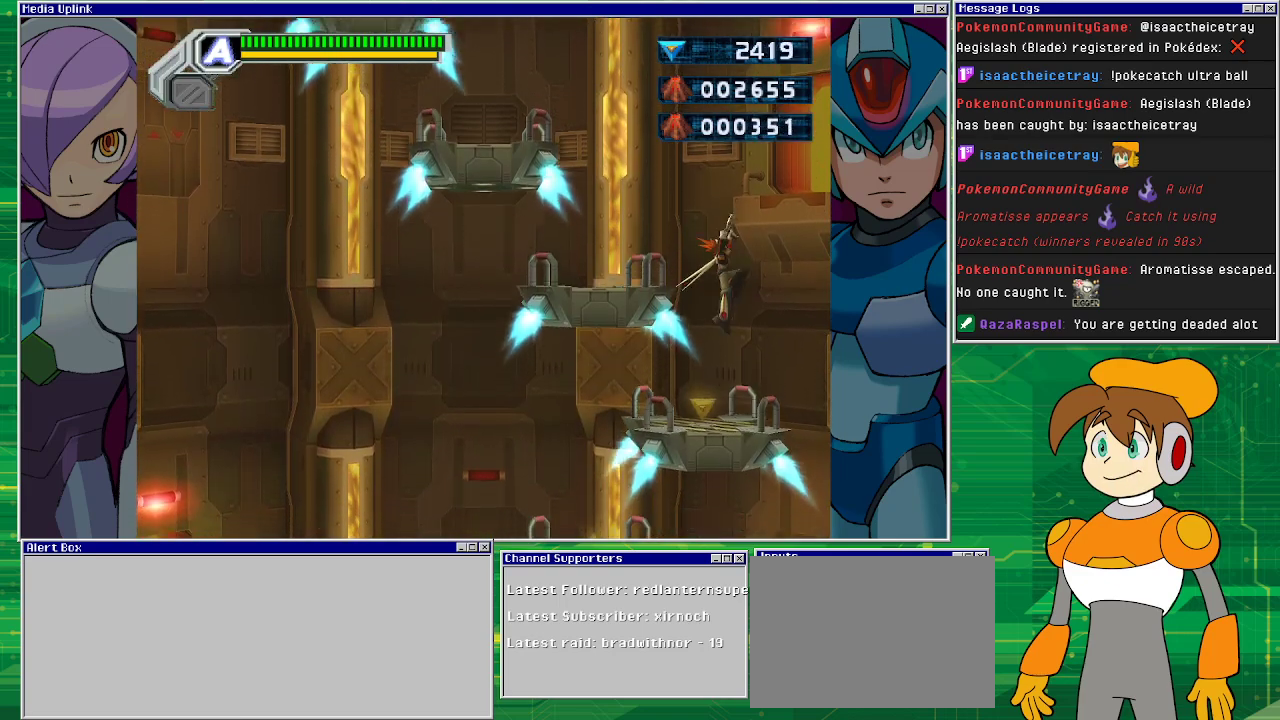
{"buttons": ["DPAD_LEFT"], "left_stick": "center", "events": [[133, "DPAD_RIGHT", "up"], [267, "DPAD_LEFT", "down"]]}
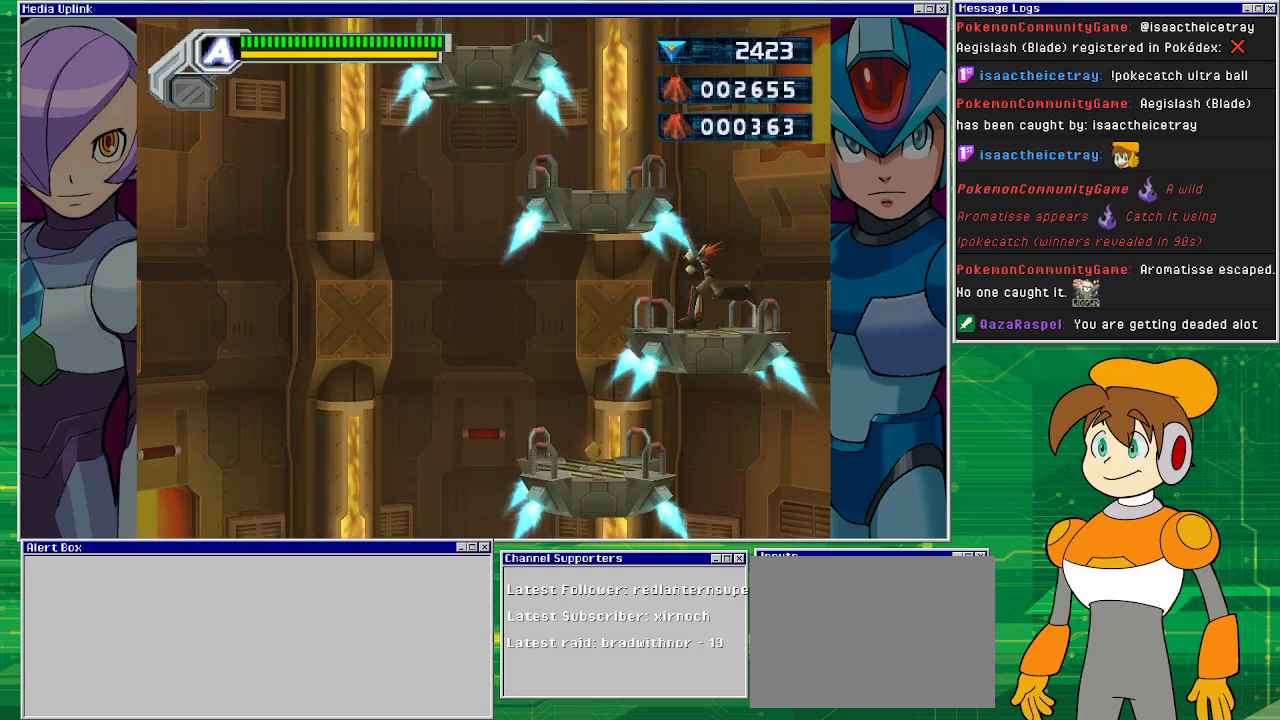
{"buttons": [], "left_stick": "center", "events": [[467, "DPAD_LEFT", "up"]]}
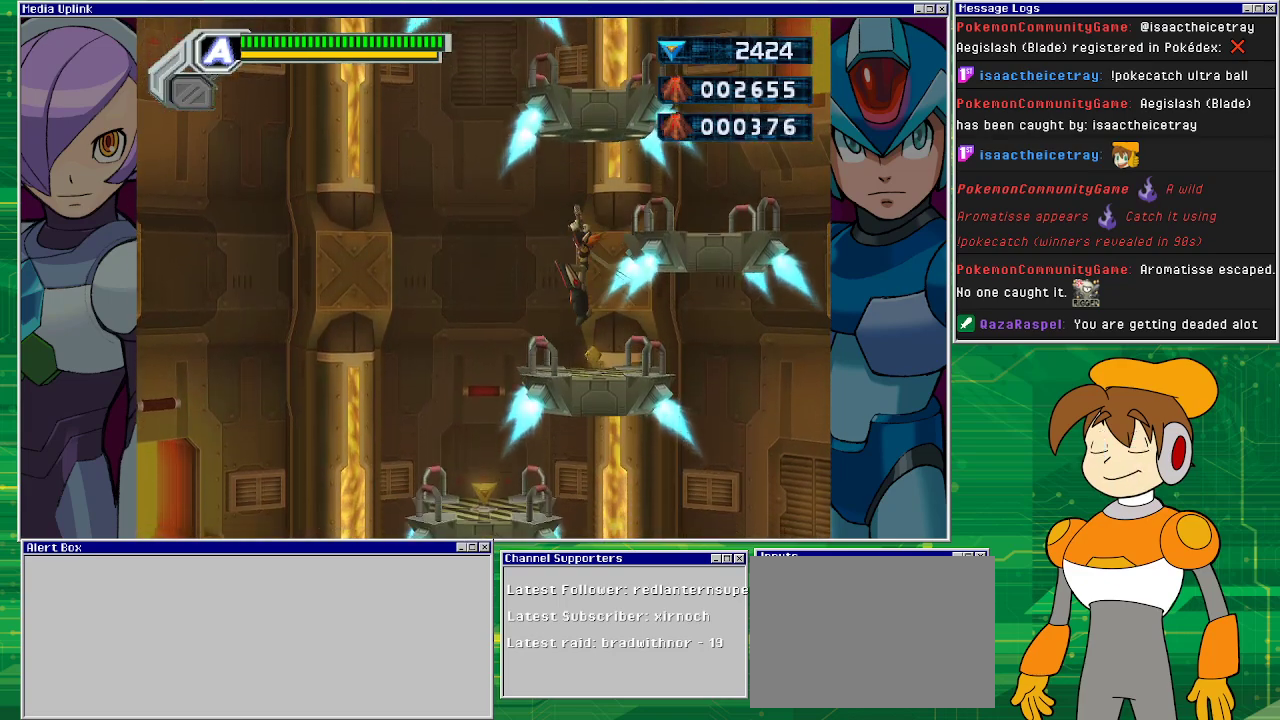
{"buttons": ["DPAD_LEFT"], "left_stick": "center", "events": [[200, "DPAD_LEFT", "down"]]}
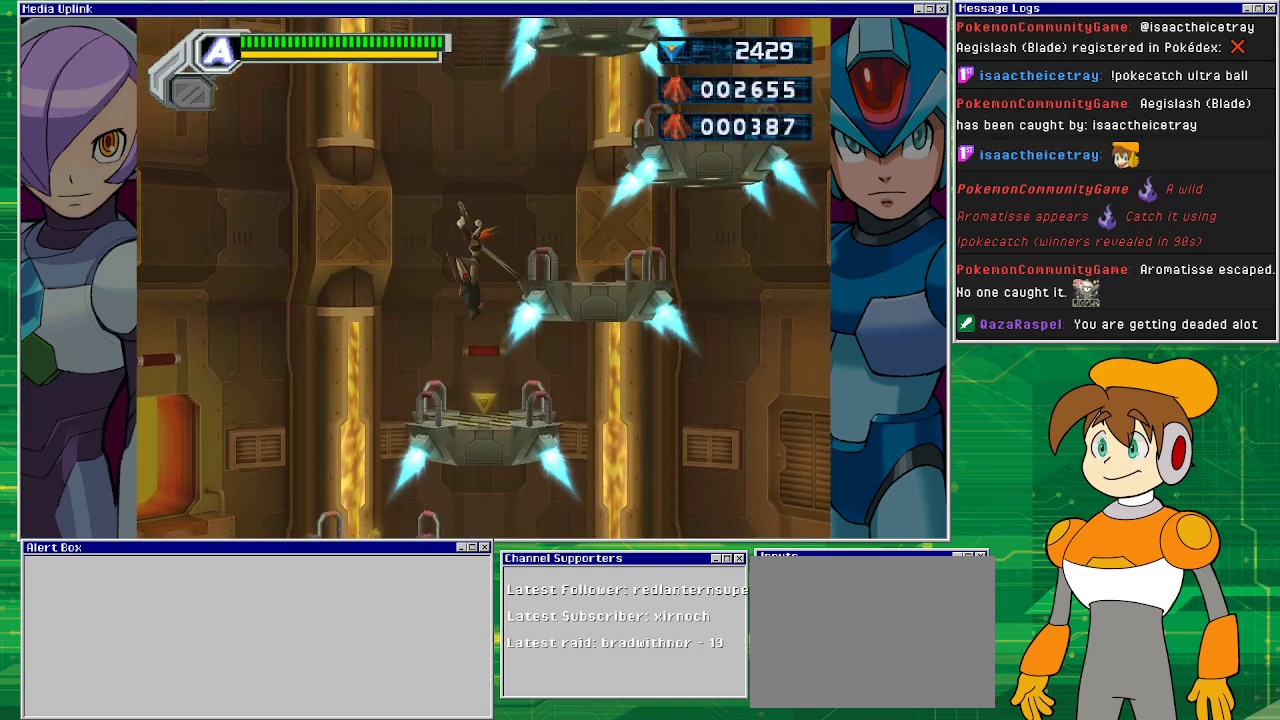
{"buttons": ["DPAD_LEFT"], "left_stick": "center", "events": [[33, "DPAD_LEFT", "up"], [333, "DPAD_LEFT", "down"]]}
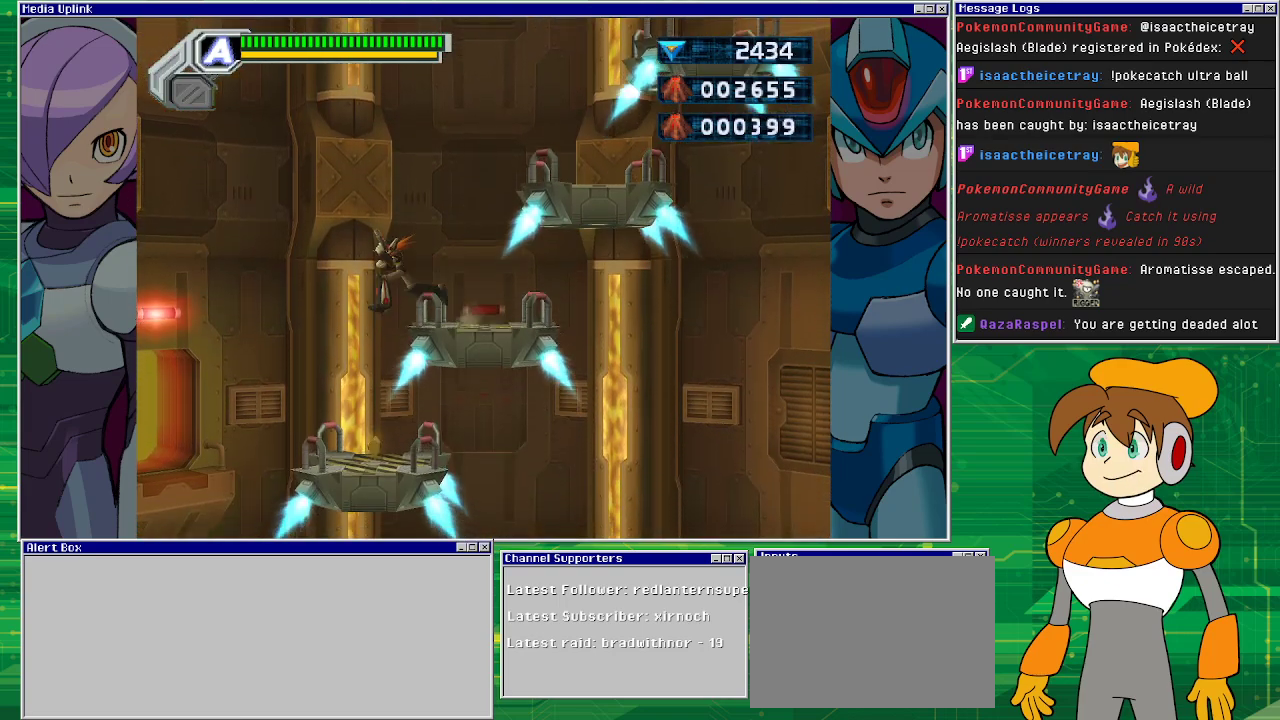
{"buttons": [], "left_stick": "center", "events": [[267, "DPAD_LEFT", "up"]]}
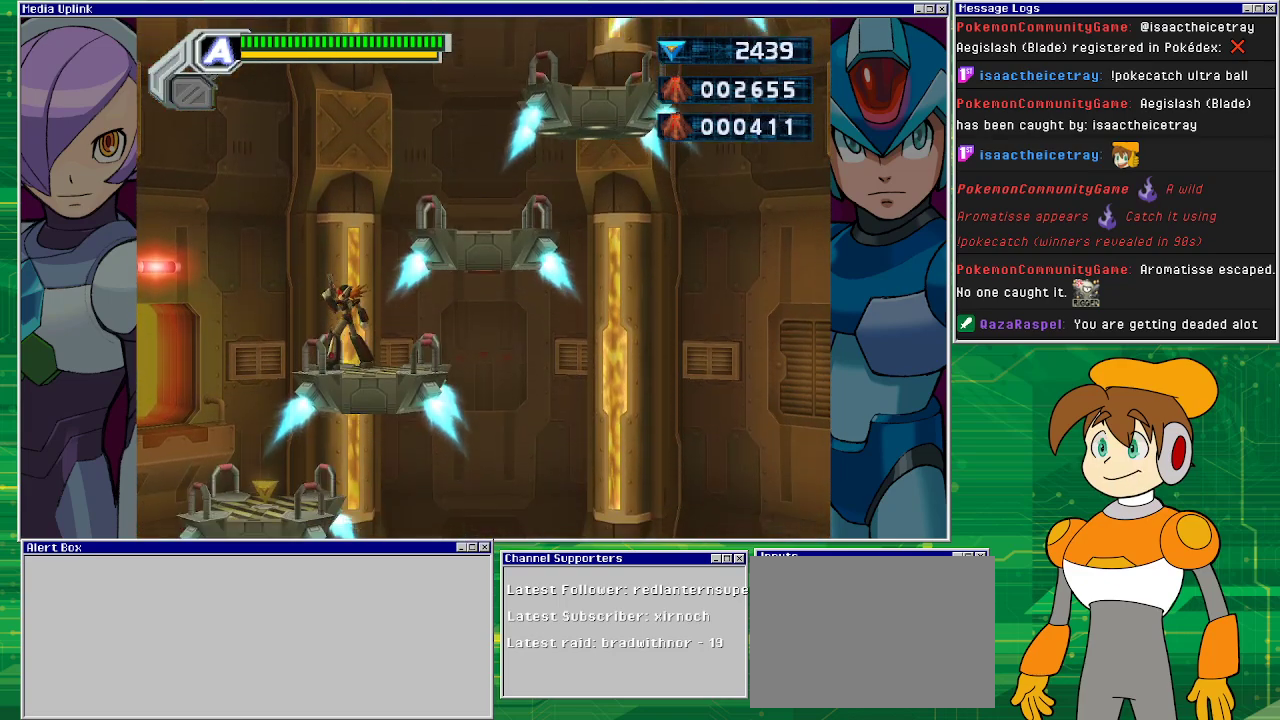
{"buttons": [], "left_stick": "center", "events": [[67, "DPAD_LEFT", "down"], [467, "DPAD_LEFT", "up"]]}
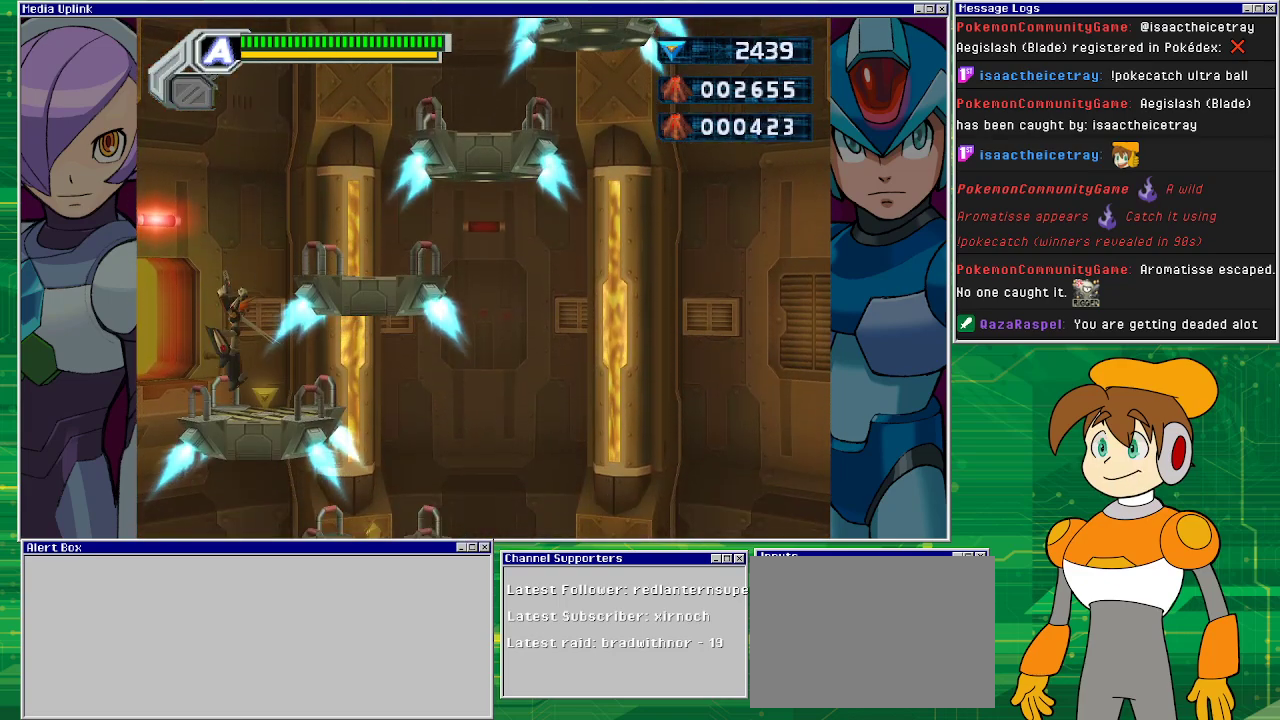
{"buttons": ["DPAD_RIGHT"], "left_stick": "center", "events": [[100, "DPAD_RIGHT", "down"]]}
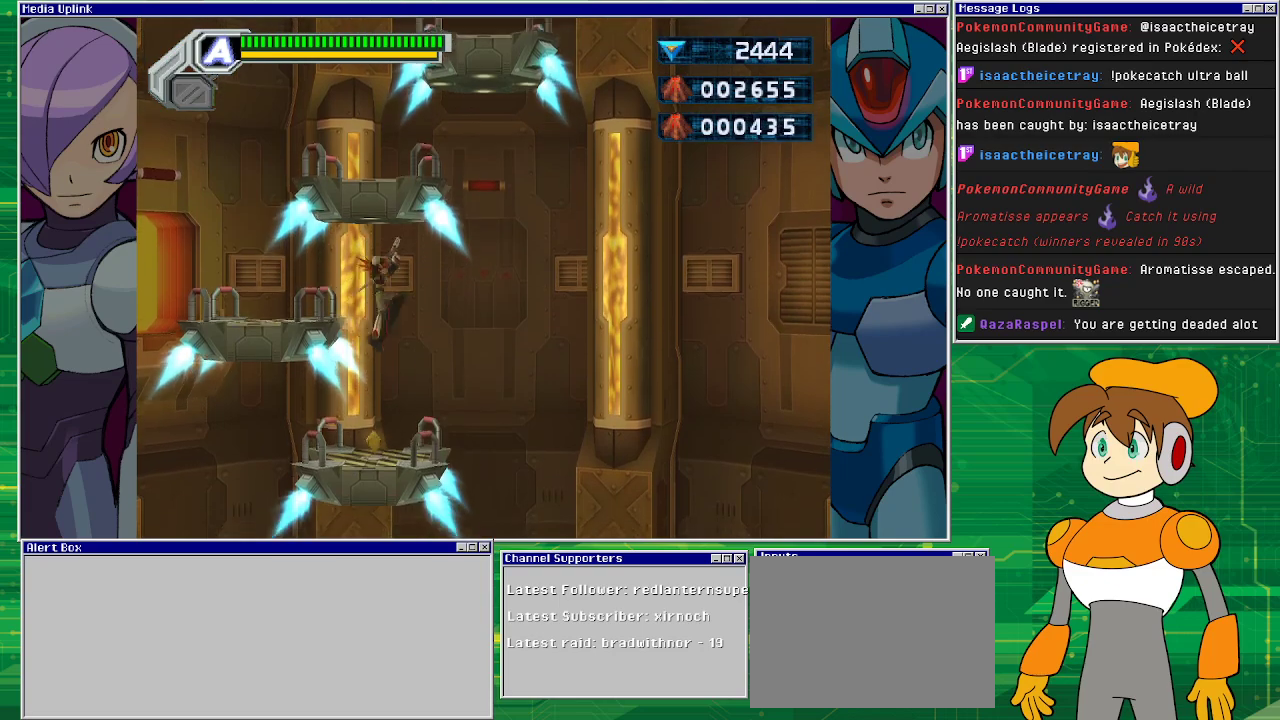
{"buttons": ["DPAD_RIGHT"], "left_stick": "center", "events": [[67, "DPAD_RIGHT", "up"], [500, "DPAD_RIGHT", "down"]]}
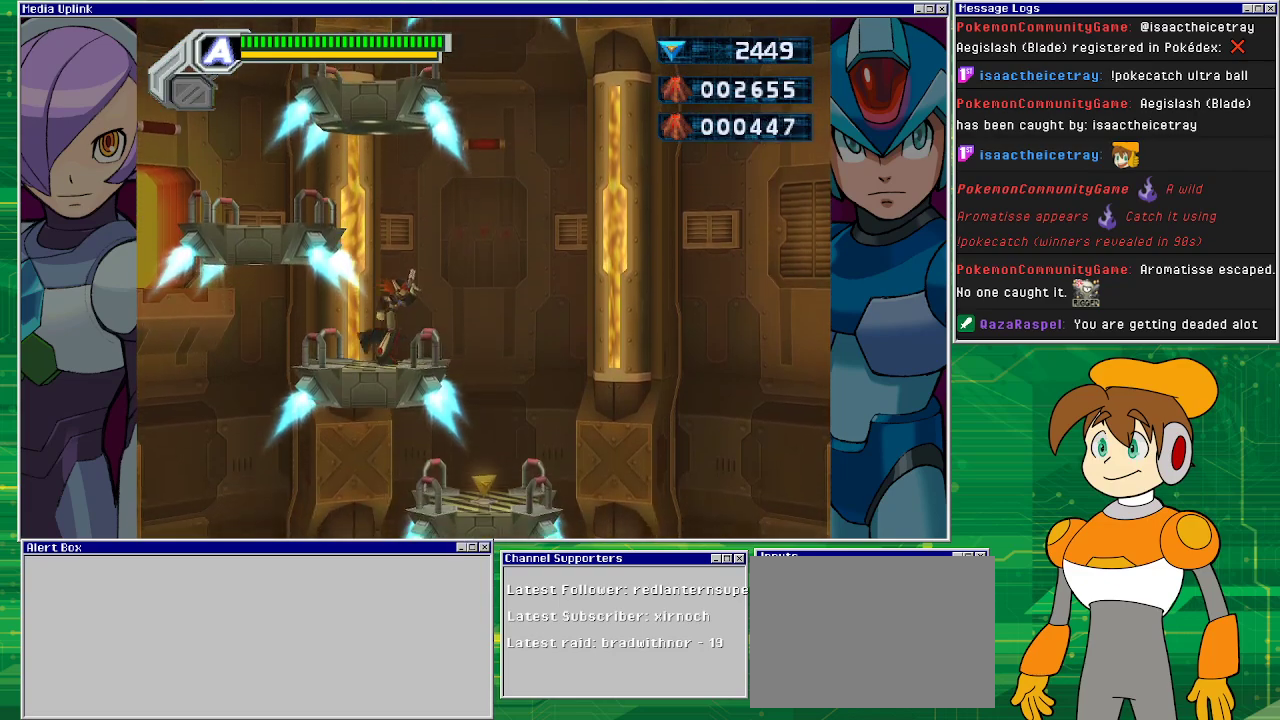
{"buttons": [], "left_stick": "center", "events": [[467, "DPAD_RIGHT", "up"]]}
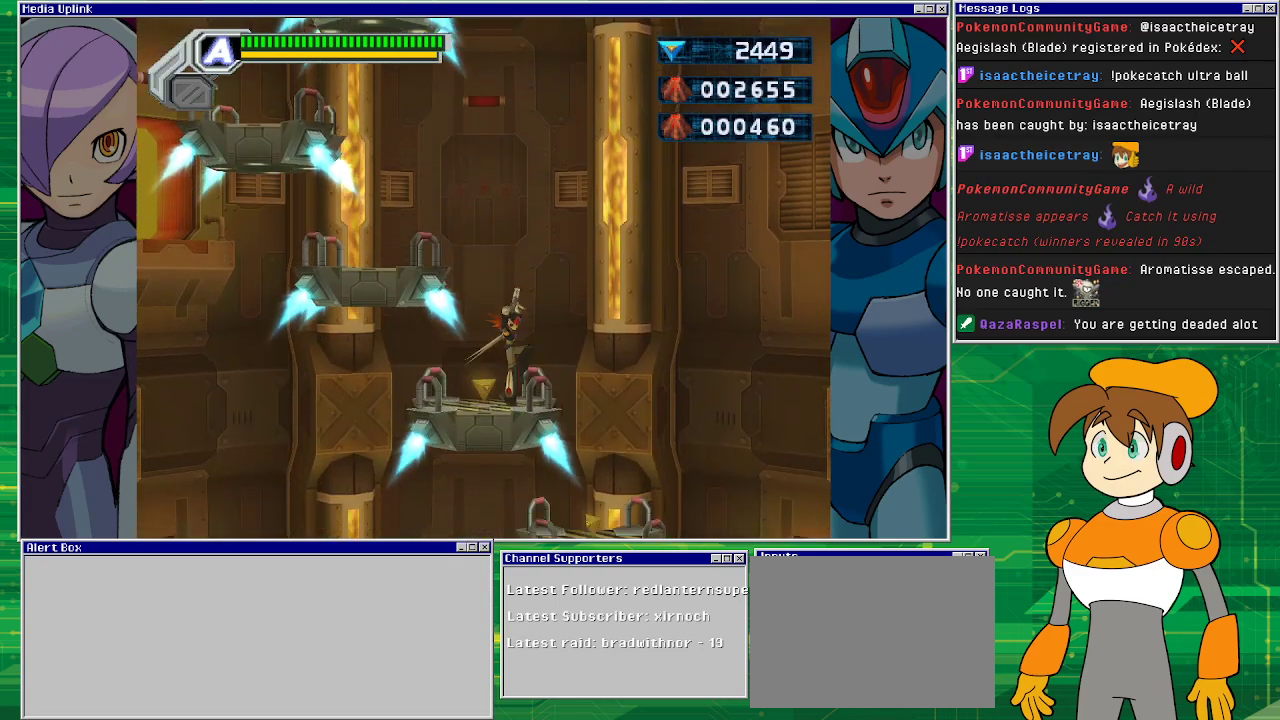
{"buttons": ["DPAD_RIGHT"], "left_stick": "center", "events": [[333, "DPAD_RIGHT", "down"]]}
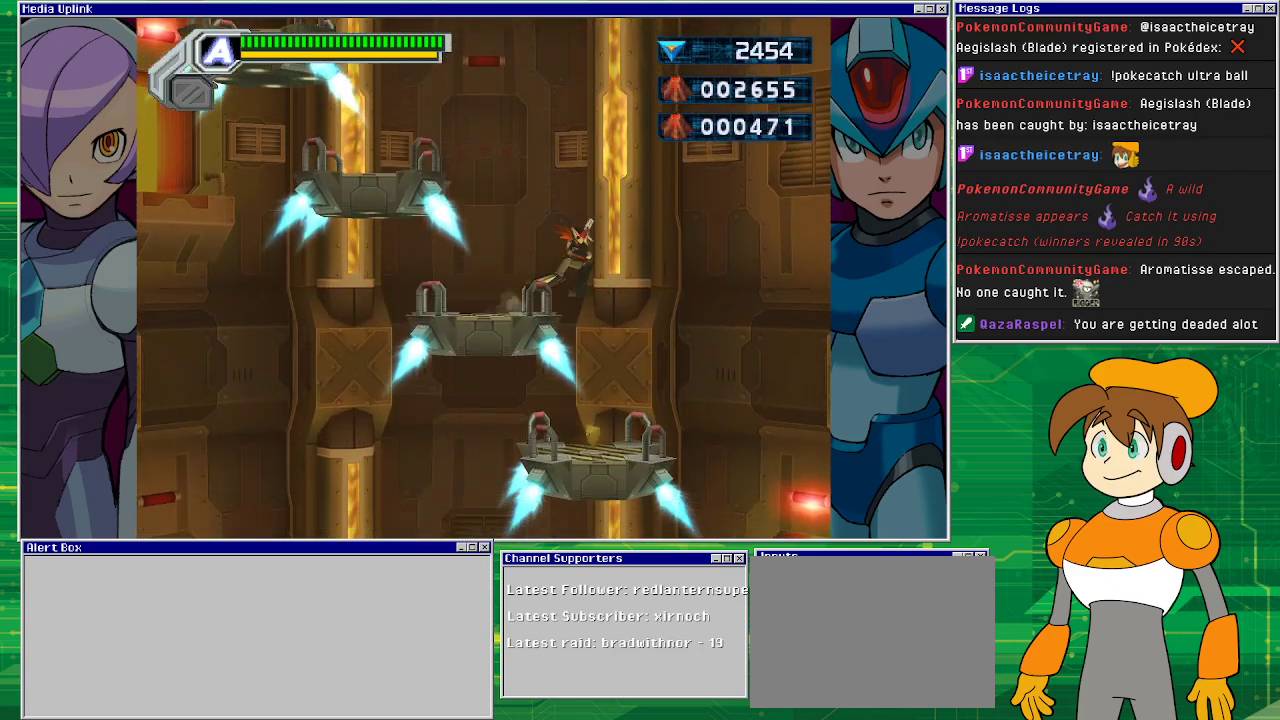
{"buttons": ["DPAD_LEFT"], "left_stick": "center", "events": [[167, "DPAD_RIGHT", "up"], [500, "DPAD_LEFT", "down"]]}
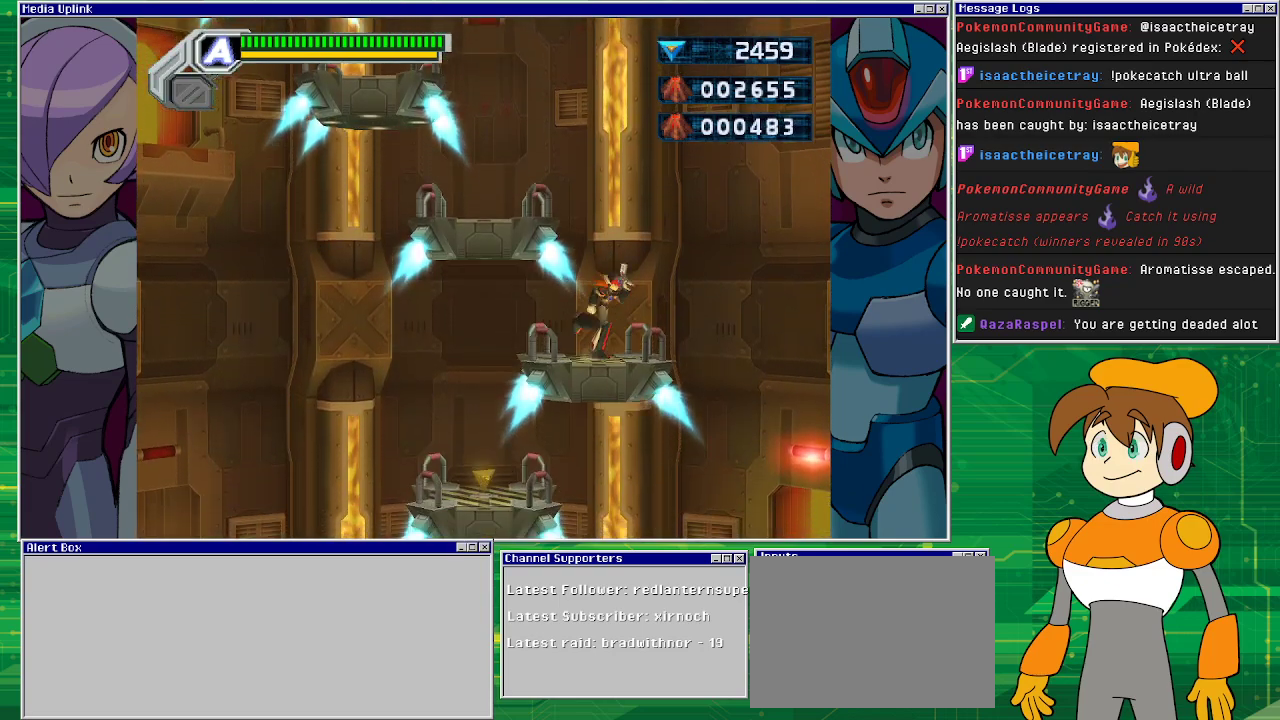
{"buttons": [], "left_stick": "center", "events": [[467, "DPAD_LEFT", "up"]]}
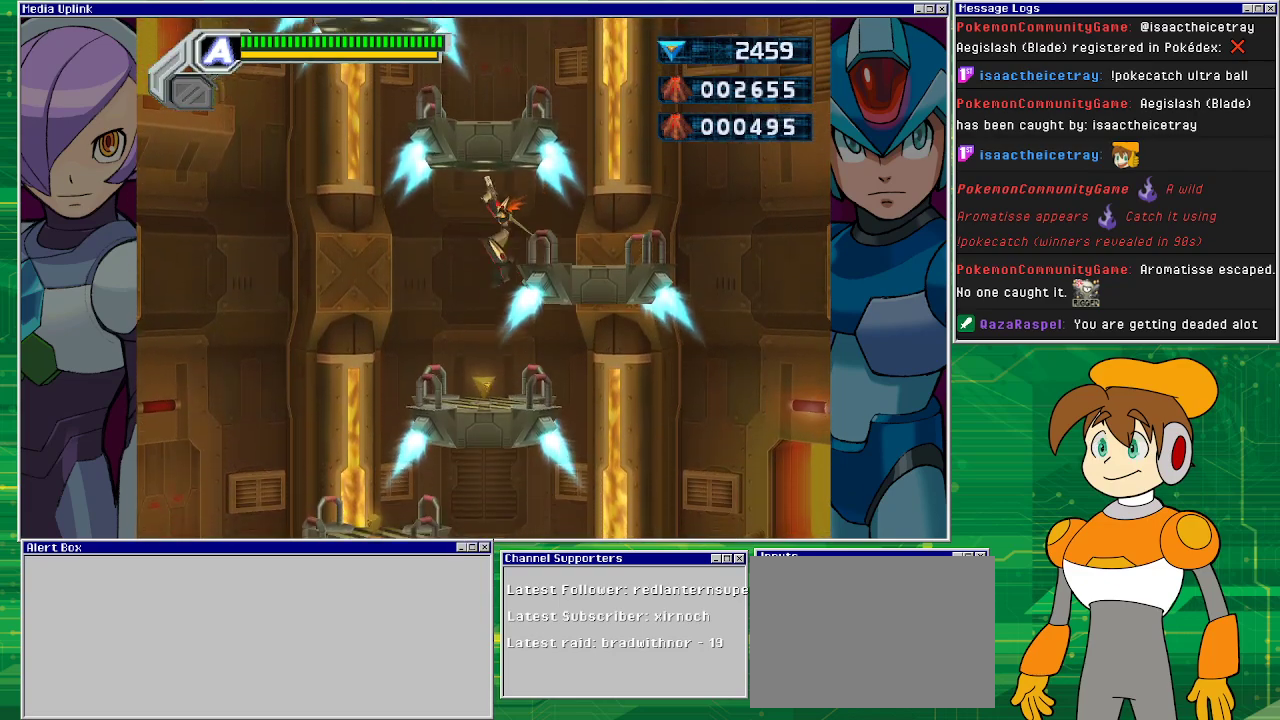
{"buttons": ["DPAD_LEFT"], "left_stick": "center", "events": [[167, "DPAD_LEFT", "down"]]}
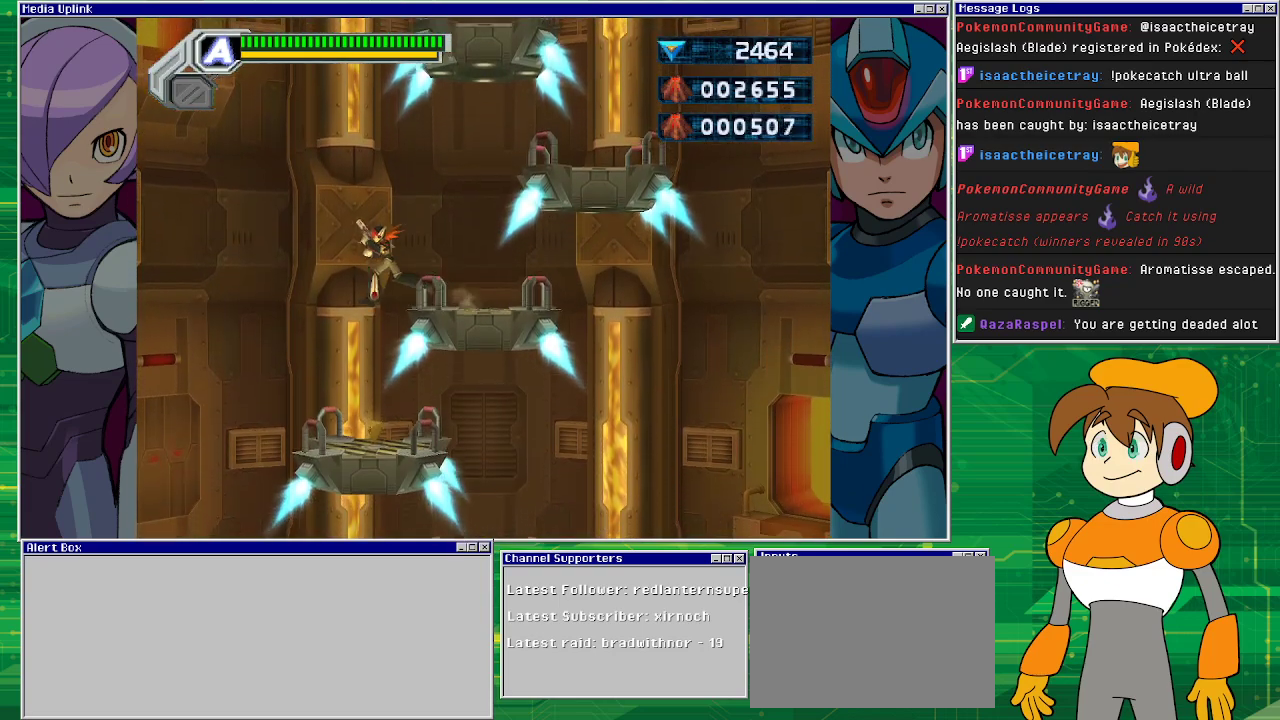
{"buttons": ["DPAD_RIGHT"], "left_stick": "center", "events": [[200, "DPAD_LEFT", "up"], [300, "DPAD_RIGHT", "down"]]}
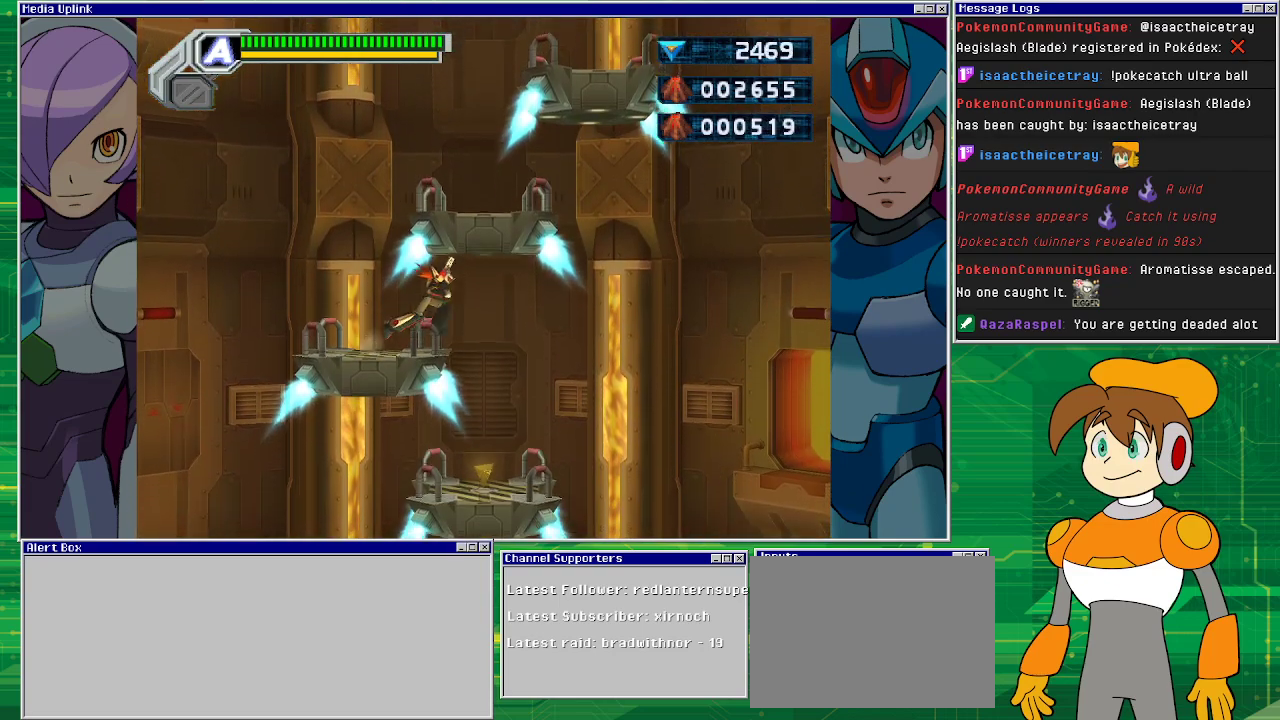
{"buttons": [], "left_stick": "center", "events": [[267, "DPAD_RIGHT", "up"]]}
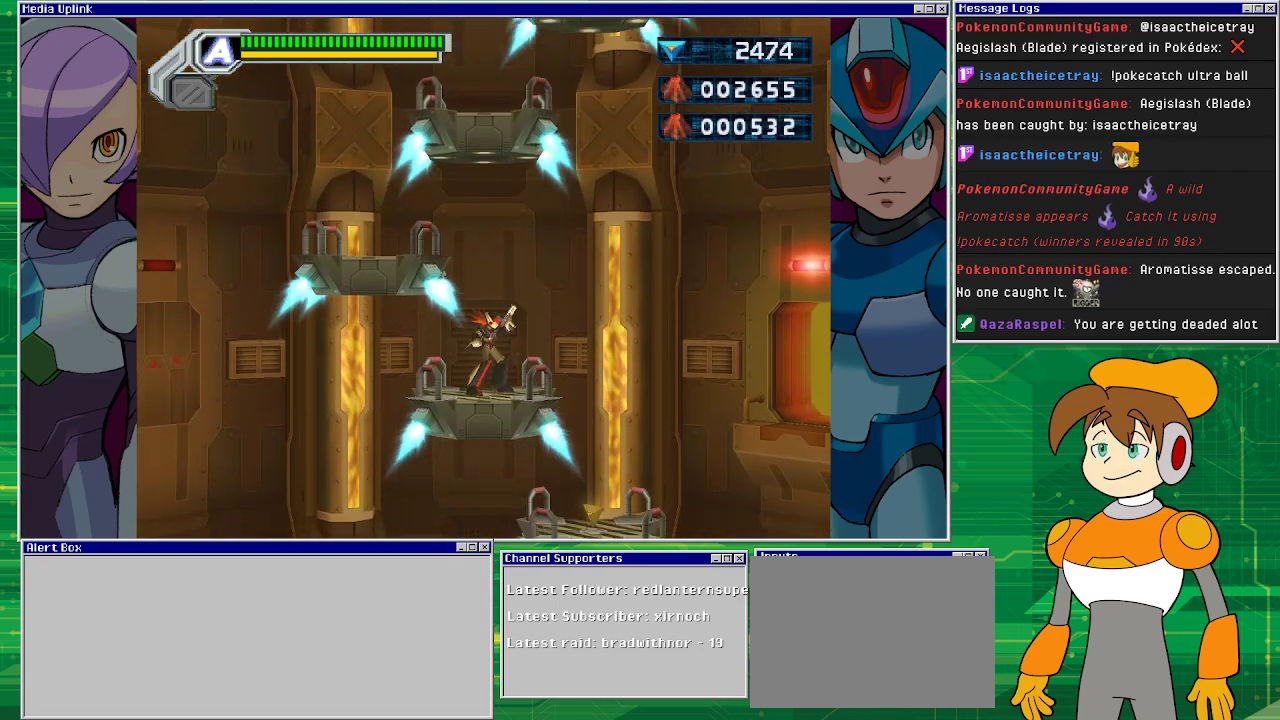
{"buttons": ["DPAD_RIGHT"], "left_stick": "center", "events": [[167, "DPAD_RIGHT", "down"]]}